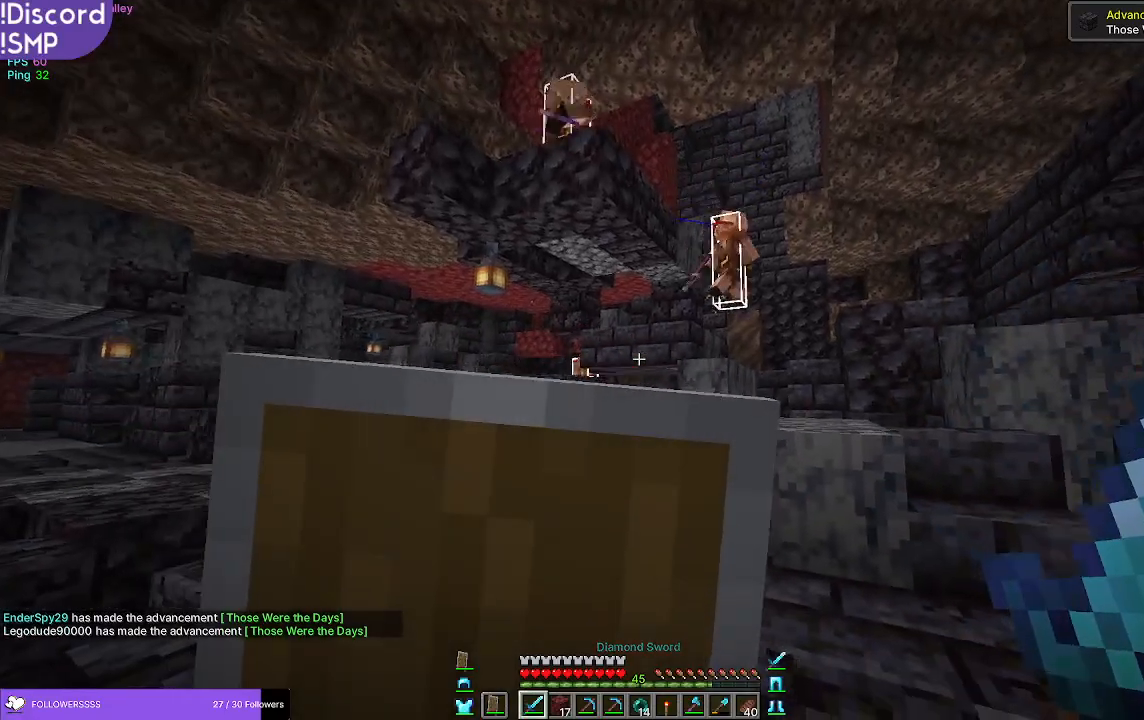
Gameplay with keyboard and mouse; each line is a JSON object with the keys and mouse buttons held at the frame after it. "events" lists presses ("down") and releases ("up") of "a", "d", "s", "w", "mouse_left" and "mouse_right" between this image and that frame as [ms after this image, input, new state], when the widget could be followed in between. "mouse_left", "mouse_right" = the "left", "right" buttons of the "mouse" list. No other keys are recorded. Fast repeated clicks can show as one long hold. Mouse movement is not recorded.
{"keys": ["d", "w"], "mouse": ["right"], "events": [[100, "w", "down"], [133, "d", "down"]]}
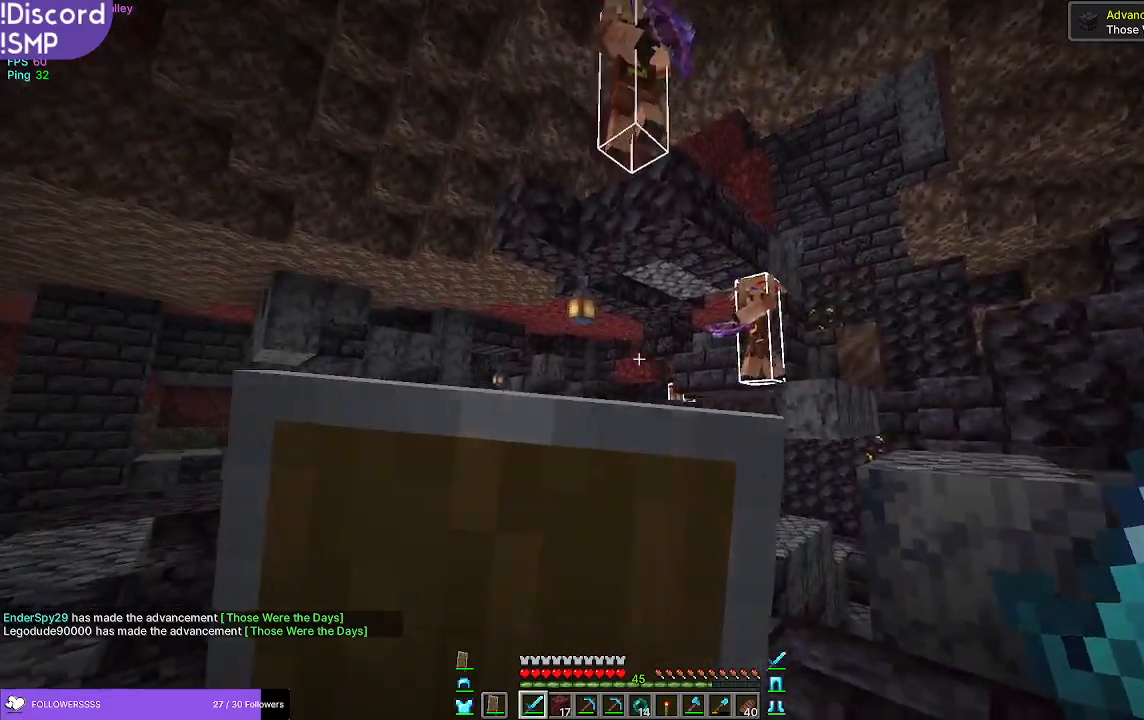
{"keys": ["w"], "mouse": ["right"], "events": [[67, "d", "up"]]}
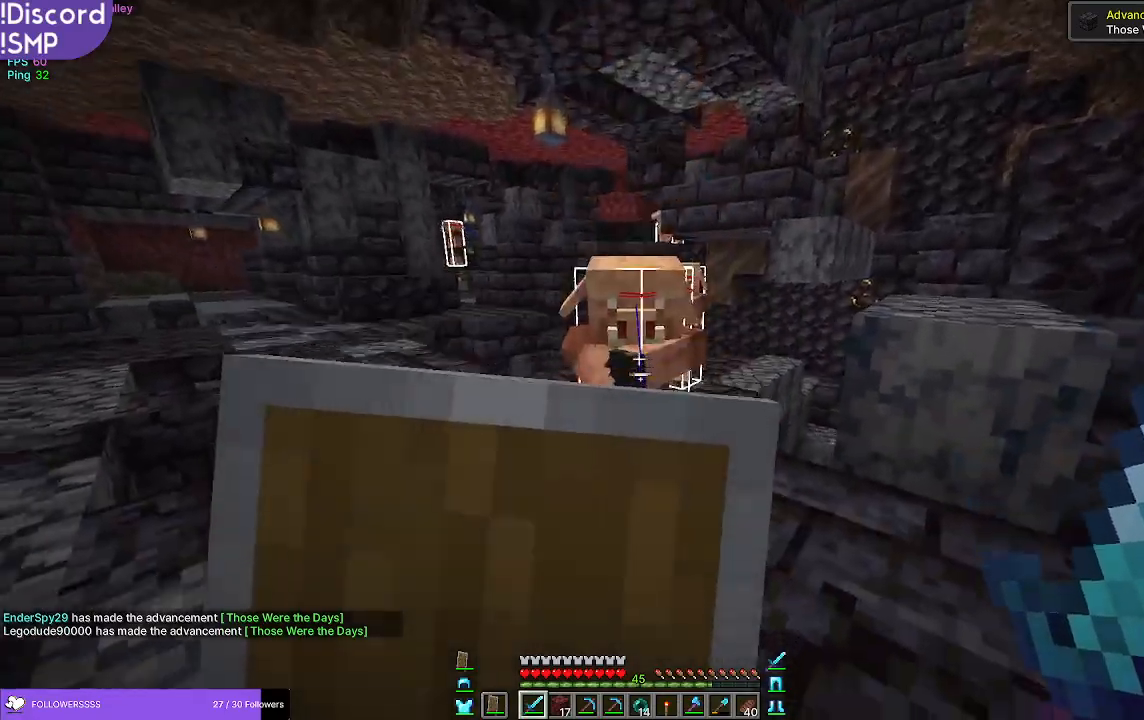
{"keys": ["s"], "mouse": [], "events": [[267, "w", "up"], [300, "mouse_right", "up"], [500, "s", "down"]]}
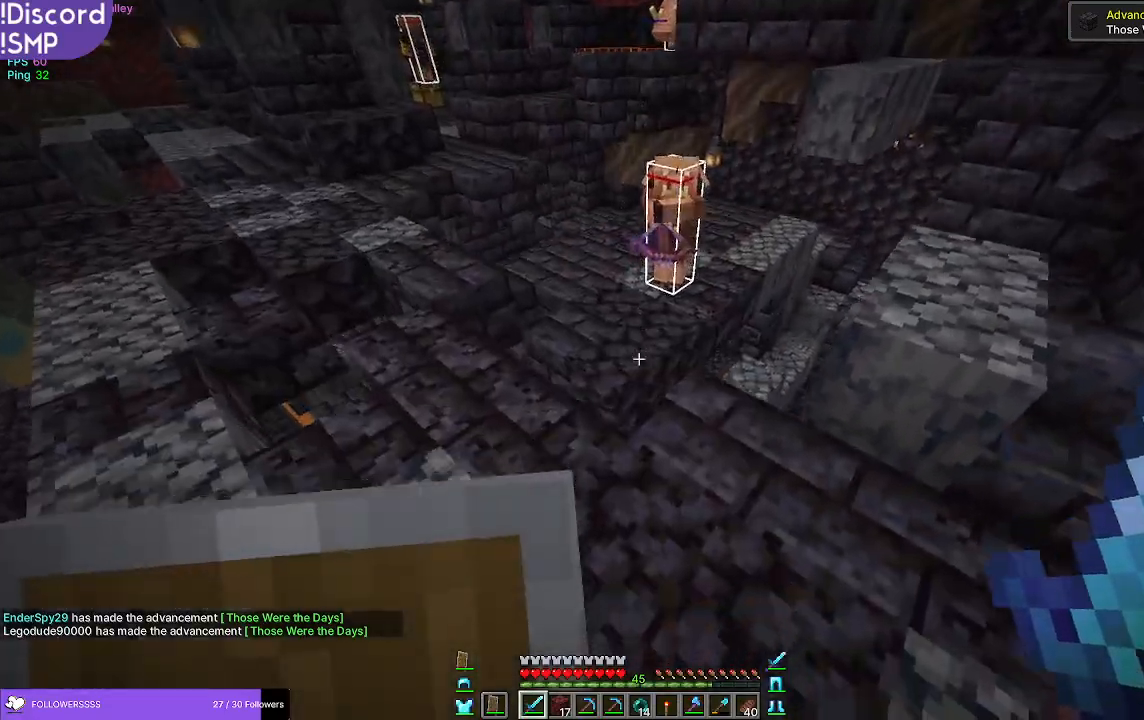
{"keys": [], "mouse": ["right"], "events": [[67, "mouse_left", "down"], [67, "s", "up"], [217, "mouse_left", "up"], [367, "mouse_right", "down"]]}
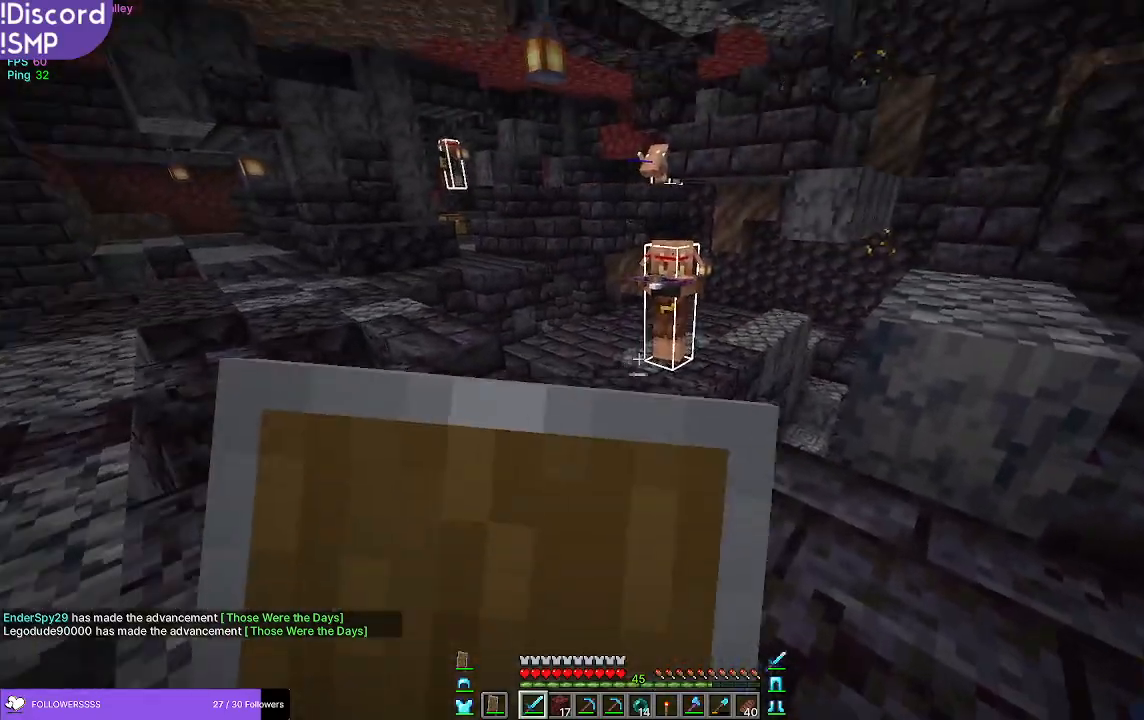
{"keys": ["w"], "mouse": ["right"], "events": [[17, "w", "down"]]}
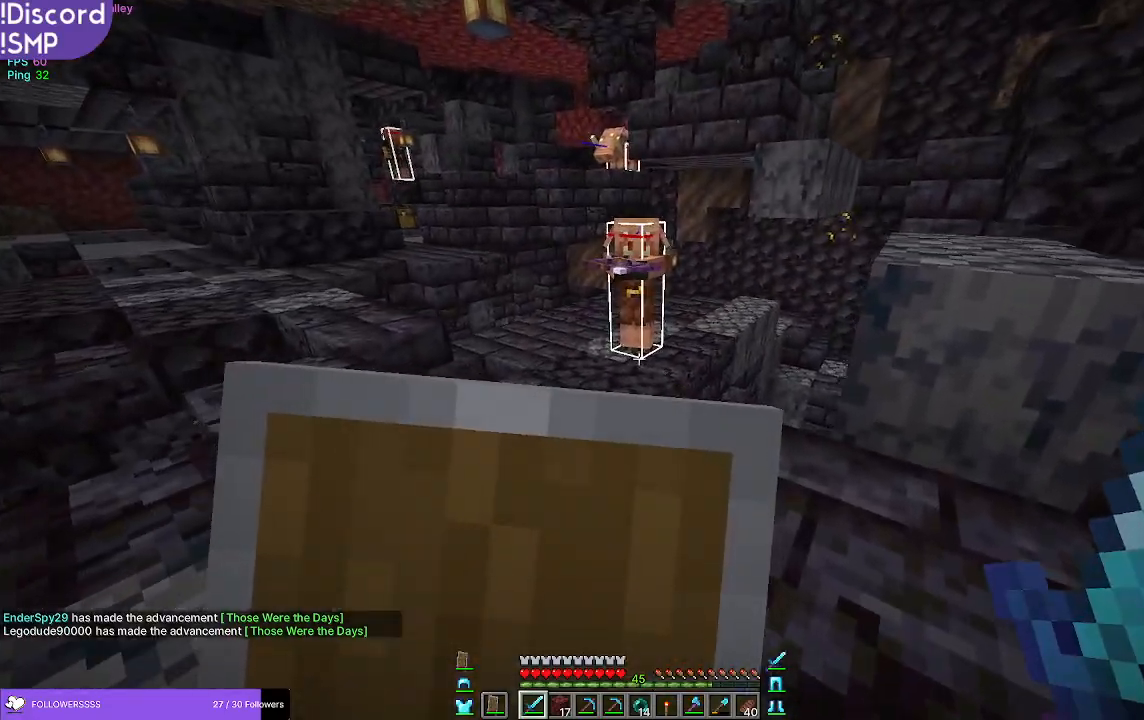
{"keys": ["w"], "mouse": ["right"], "events": []}
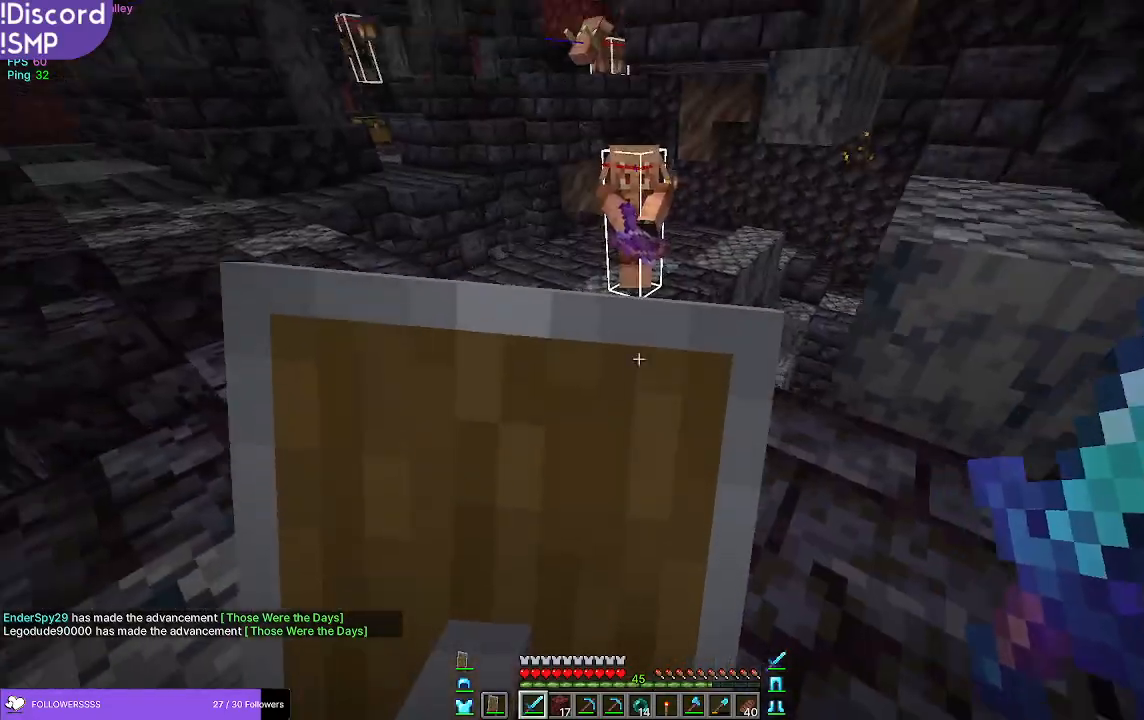
{"keys": ["w"], "mouse": ["right"], "events": []}
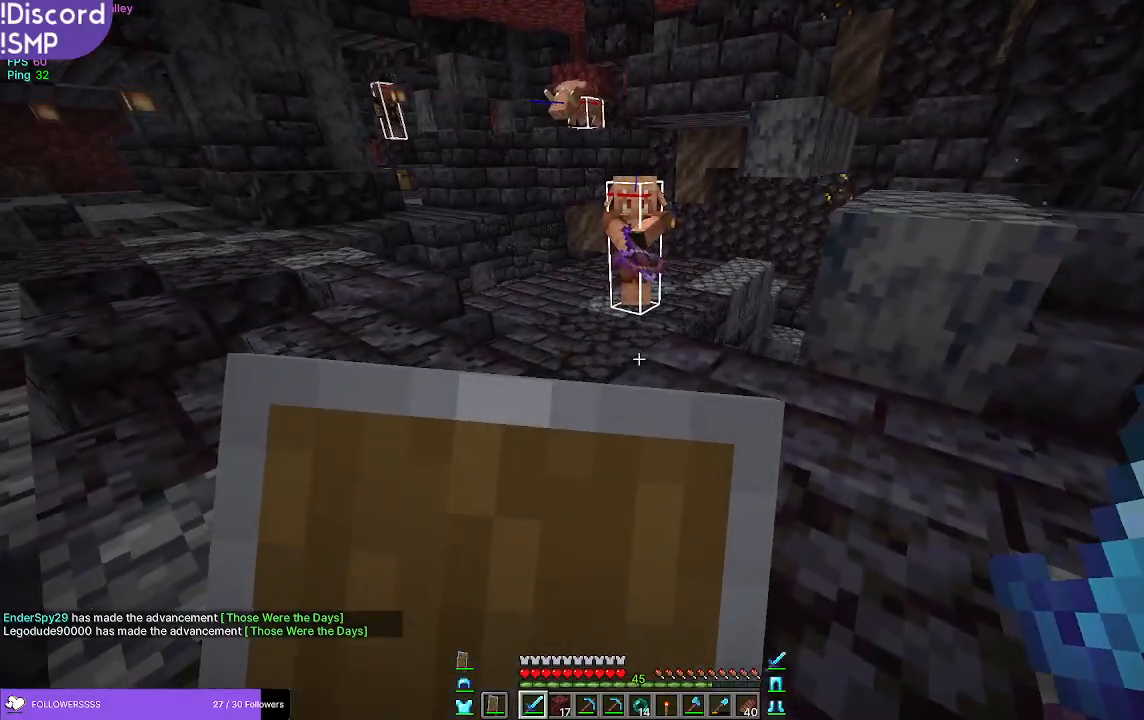
{"keys": ["w"], "mouse": ["right"], "events": []}
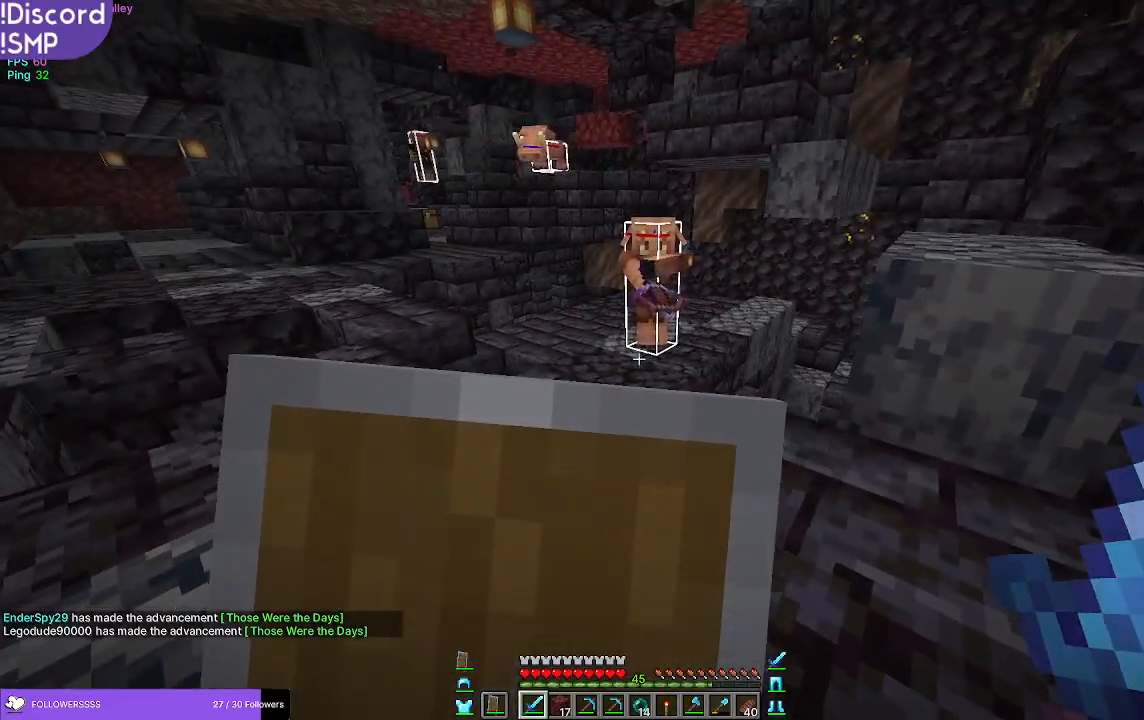
{"keys": [], "mouse": ["right"], "events": [[17, "w", "up"]]}
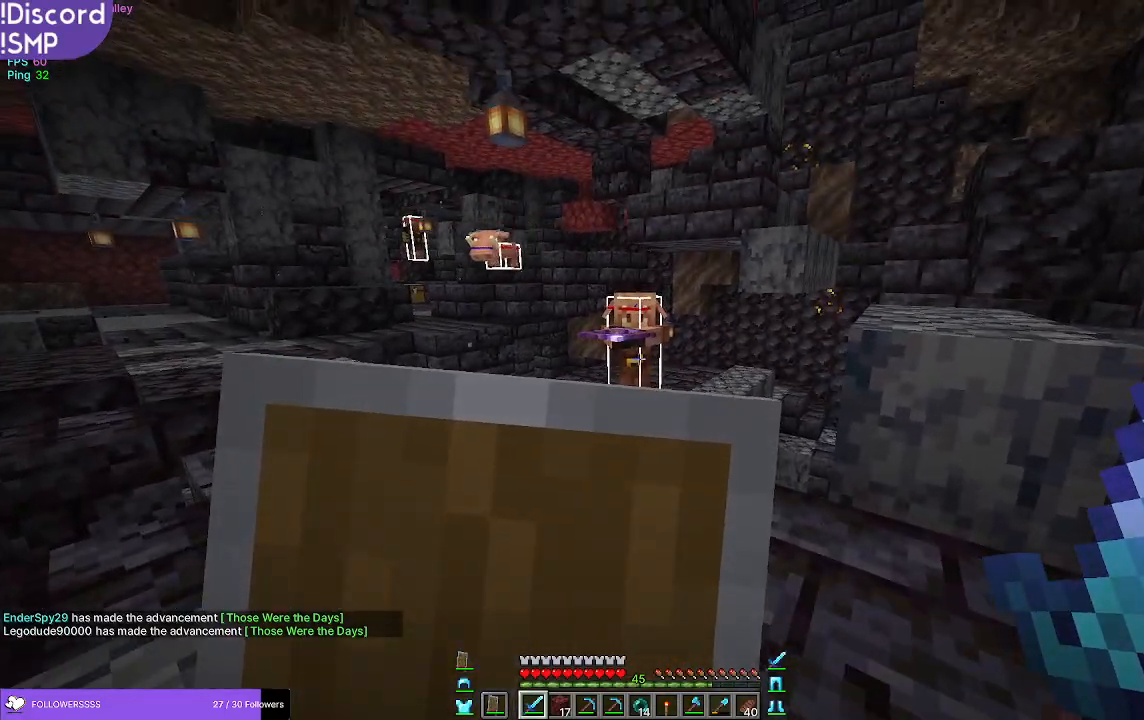
{"keys": [], "mouse": ["right"], "events": []}
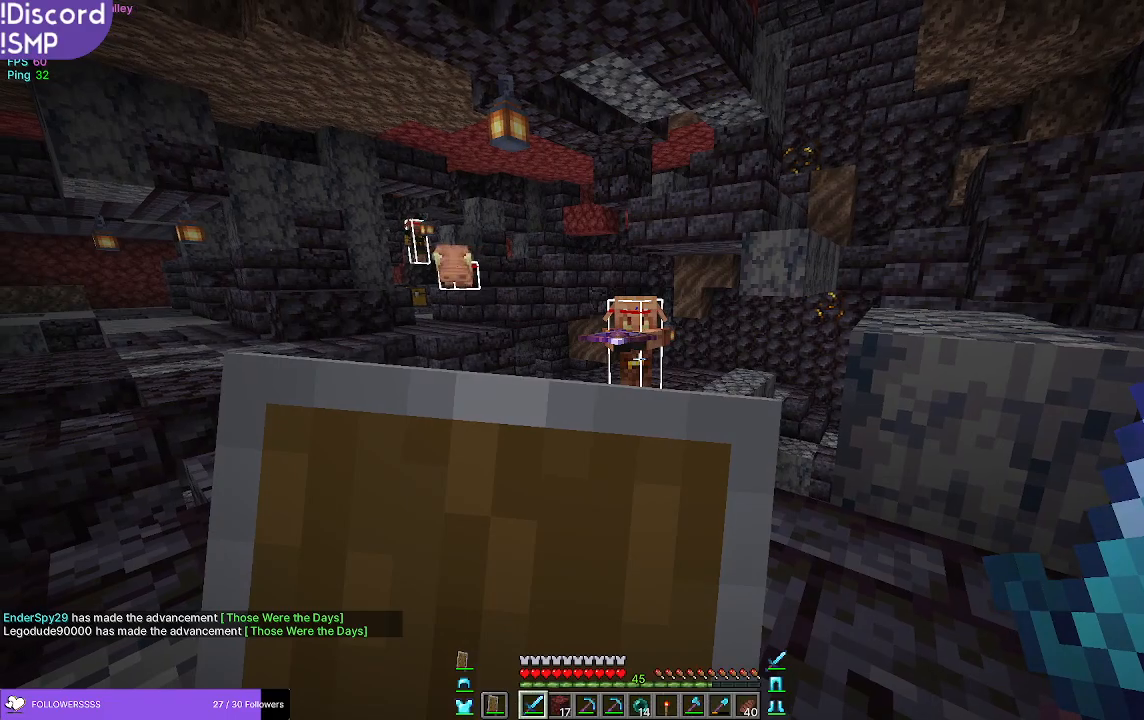
{"keys": [], "mouse": ["right"], "events": []}
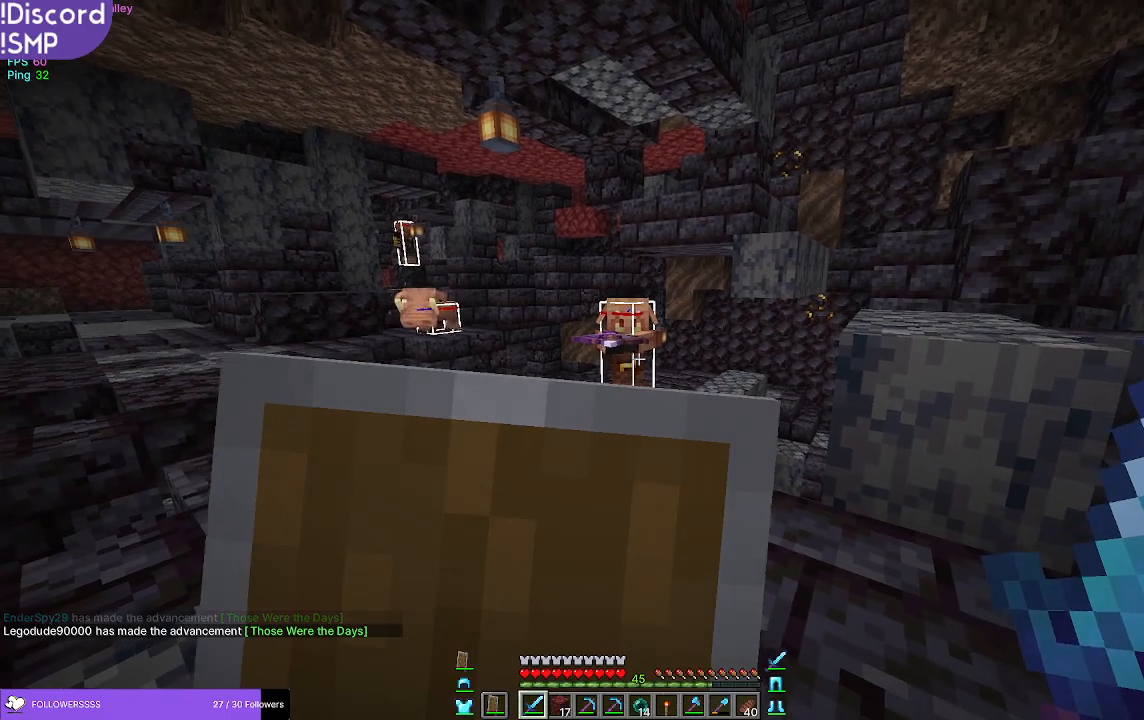
{"keys": [], "mouse": ["right"], "events": []}
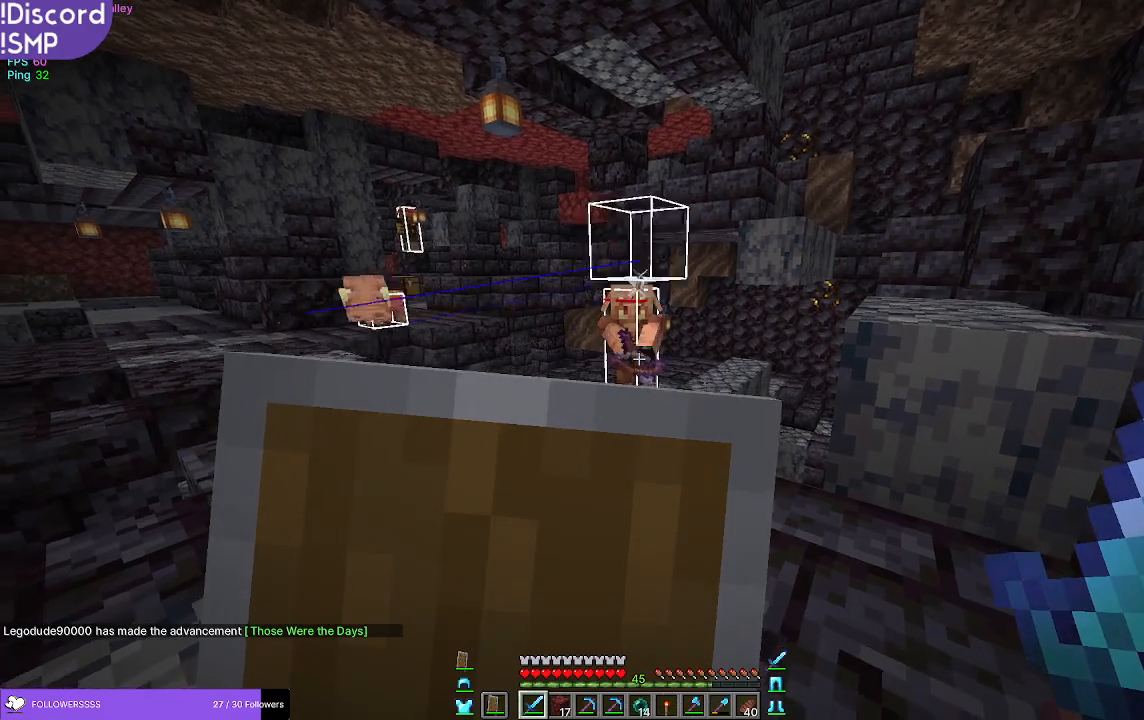
{"keys": [], "mouse": ["right"], "events": []}
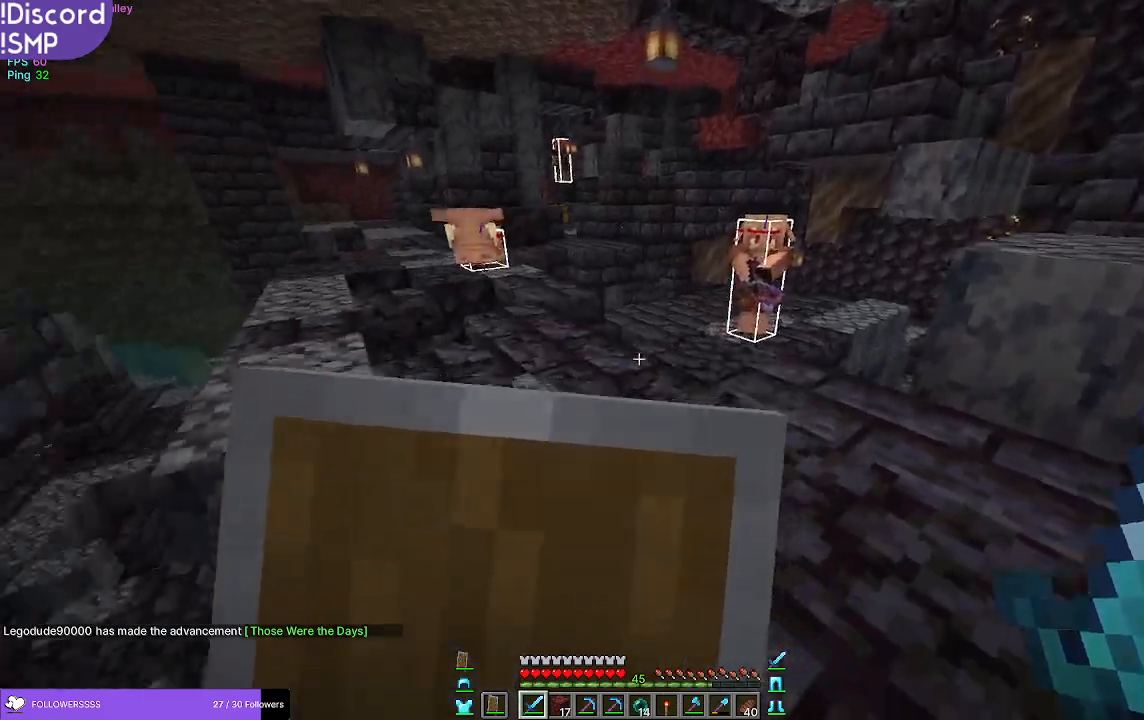
{"keys": [], "mouse": [], "events": [[50, "mouse_right", "up"], [300, "w", "down"], [433, "w", "up"]]}
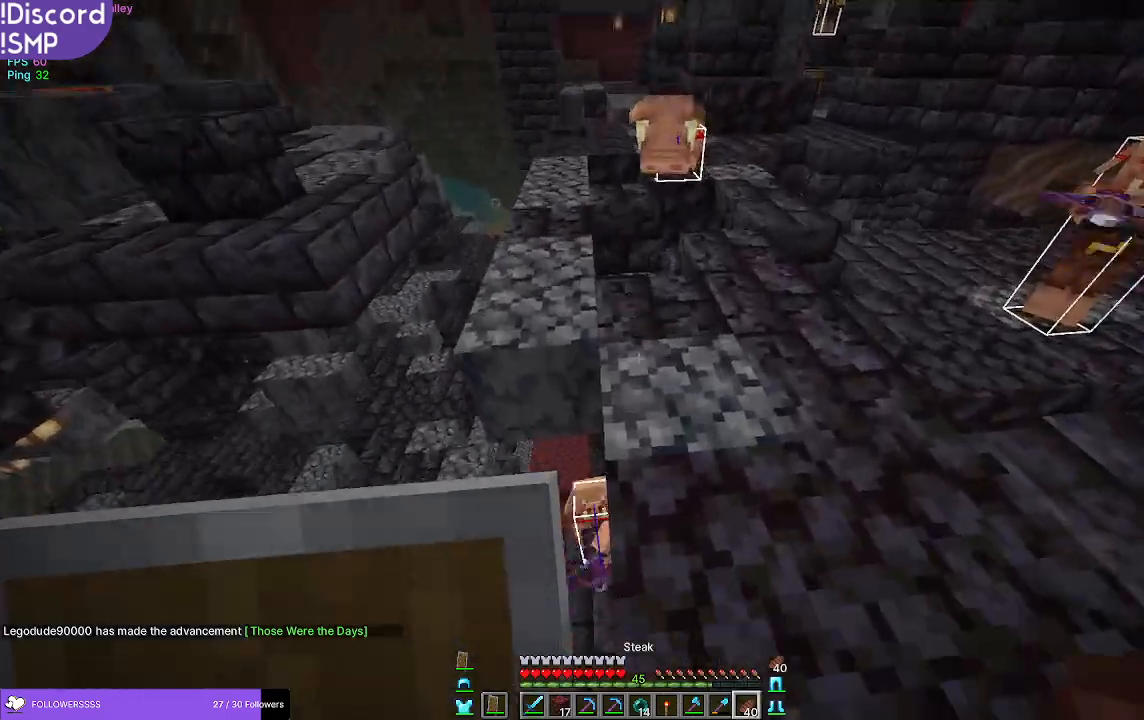
{"keys": [], "mouse": [], "events": [[117, "mouse_right", "down"], [167, "mouse_right", "up"], [283, "d", "down"], [283, "mouse_right", "down"], [333, "mouse_right", "up"], [450, "d", "up"]]}
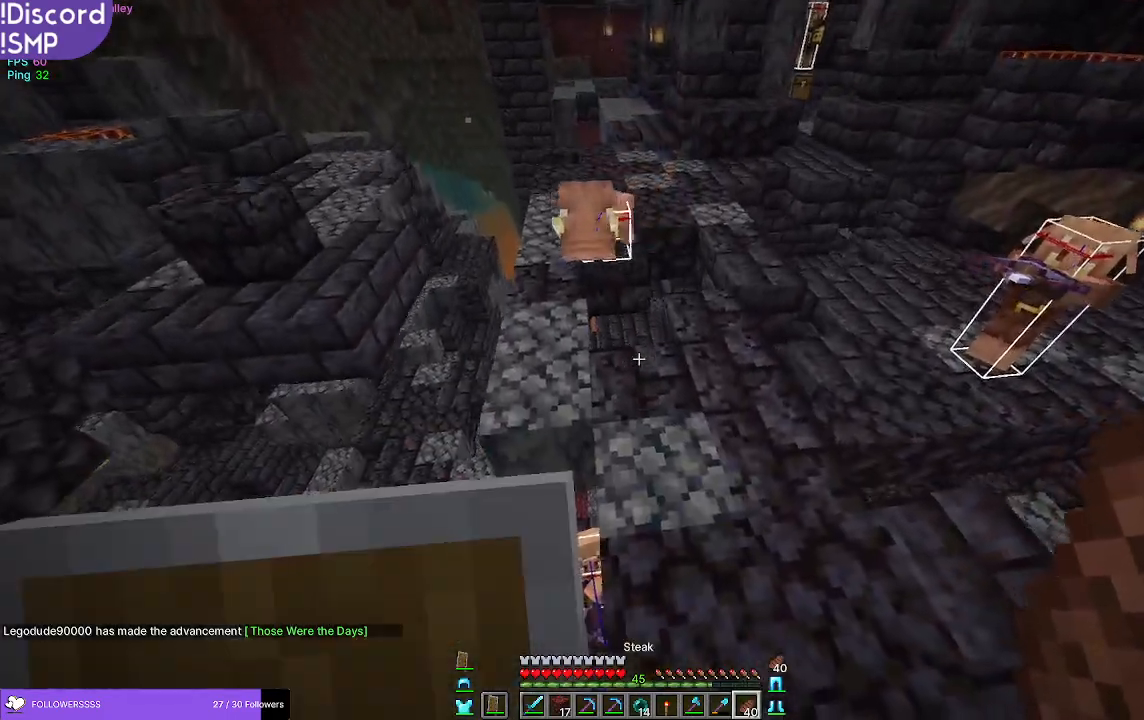
{"keys": ["d"], "mouse": [], "events": [[433, "d", "down"], [450, "mouse_right", "down"], [483, "mouse_right", "up"]]}
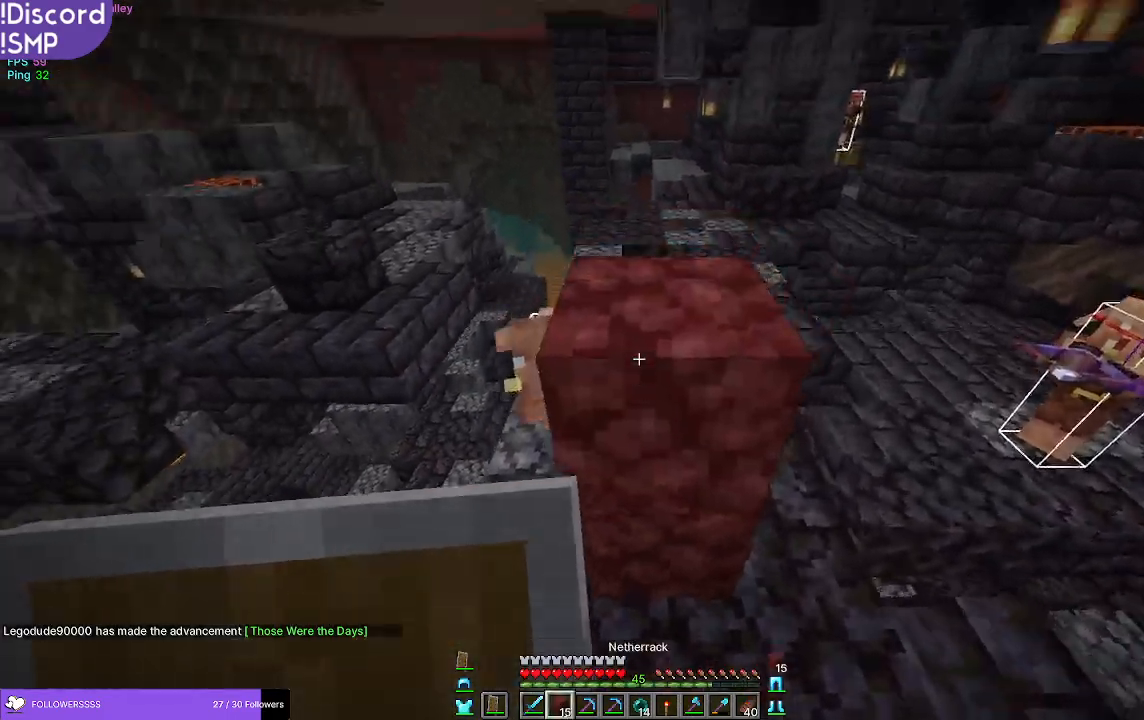
{"keys": [], "mouse": [], "events": [[100, "mouse_right", "down"], [150, "mouse_right", "up"], [167, "s", "down"], [250, "mouse_right", "down"], [333, "mouse_right", "up"], [350, "d", "up"], [433, "mouse_right", "down"], [433, "s", "up"], [450, "mouse_right", "up"]]}
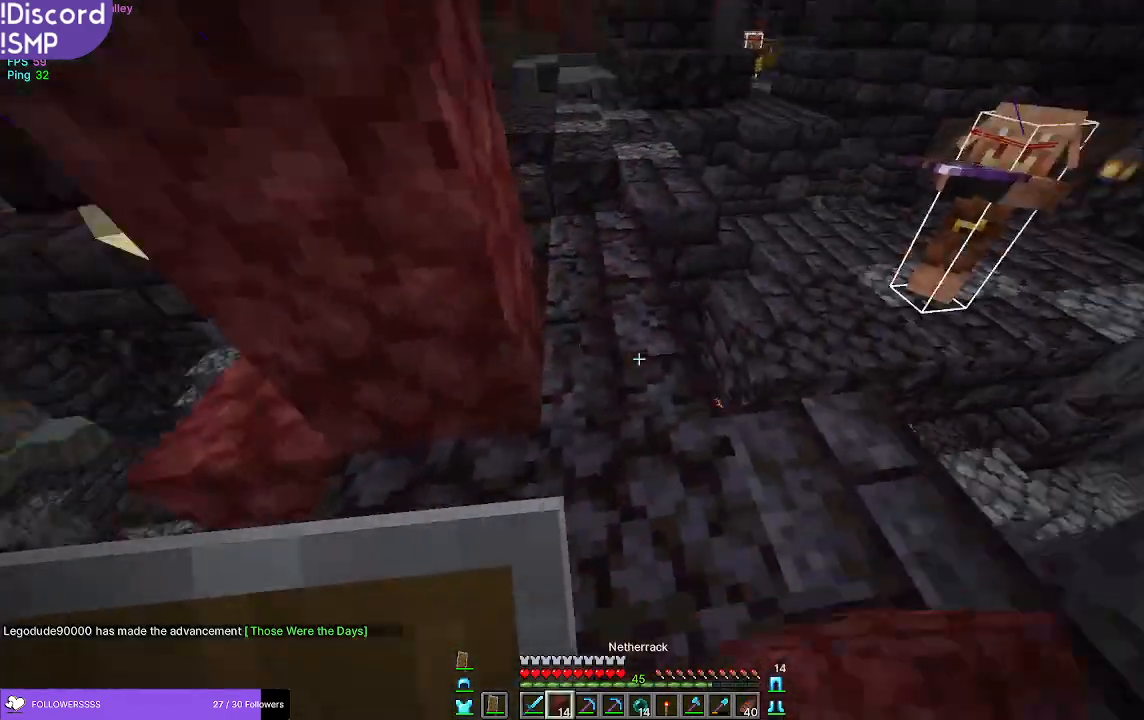
{"keys": [], "mouse": [], "events": [[100, "mouse_right", "down"], [150, "mouse_right", "up"]]}
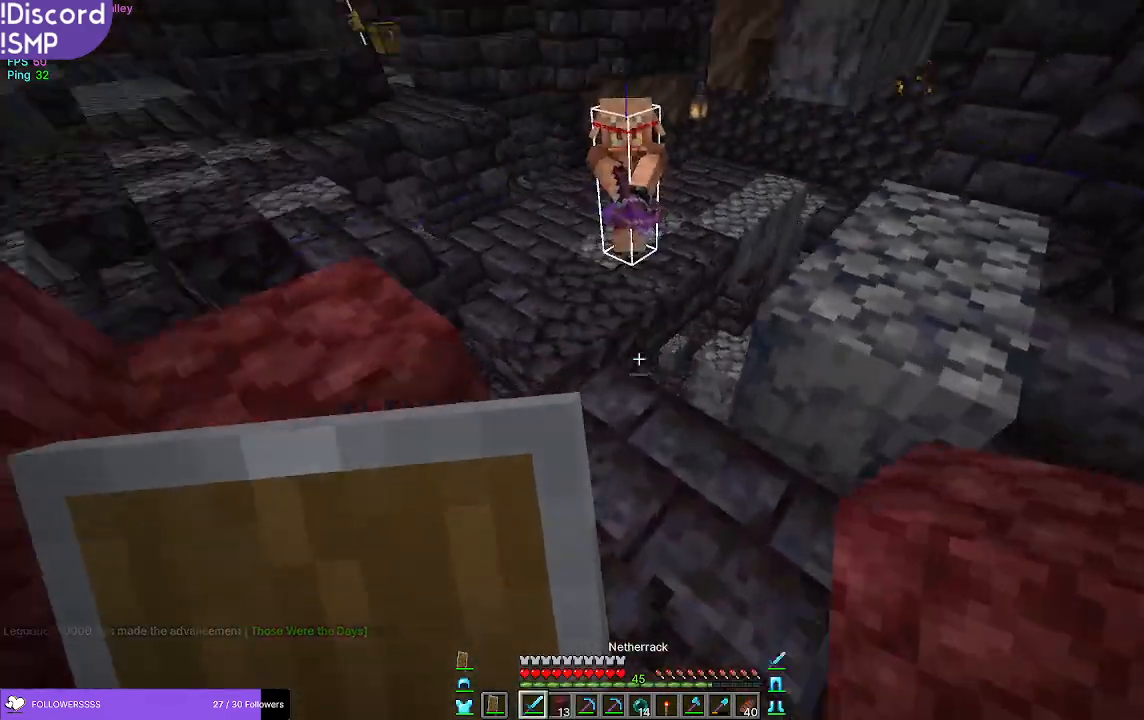
{"keys": ["w"], "mouse": ["right"], "events": [[183, "mouse_right", "down"], [400, "w", "down"]]}
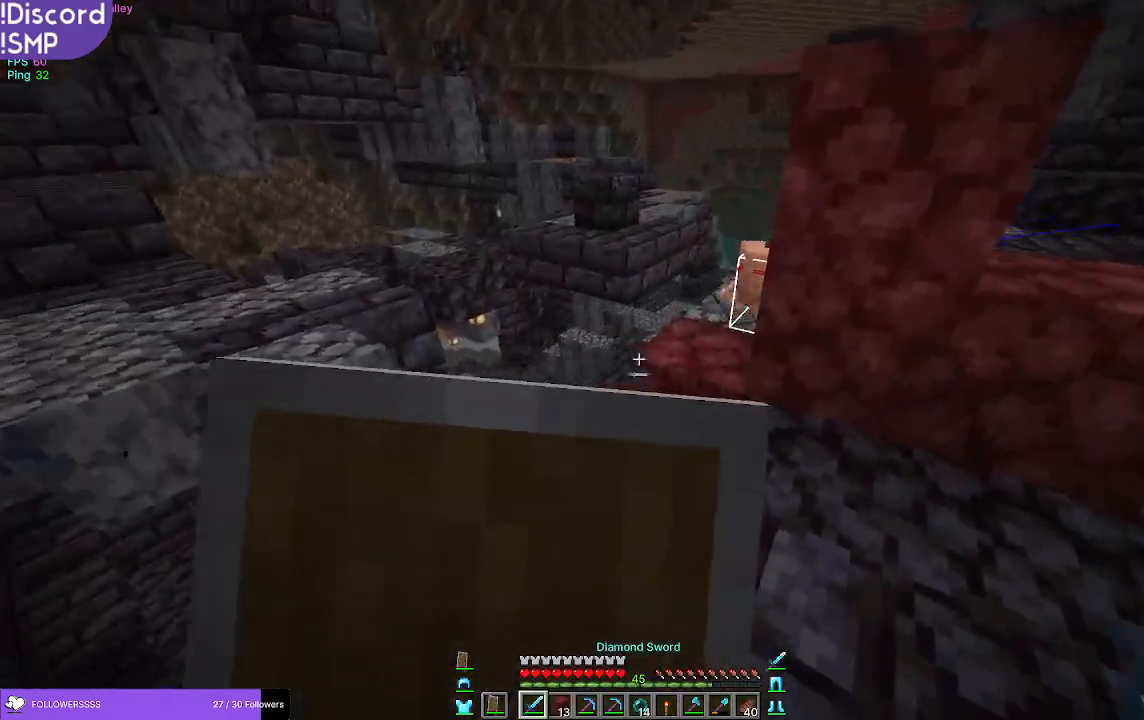
{"keys": ["w"], "mouse": ["right"], "events": []}
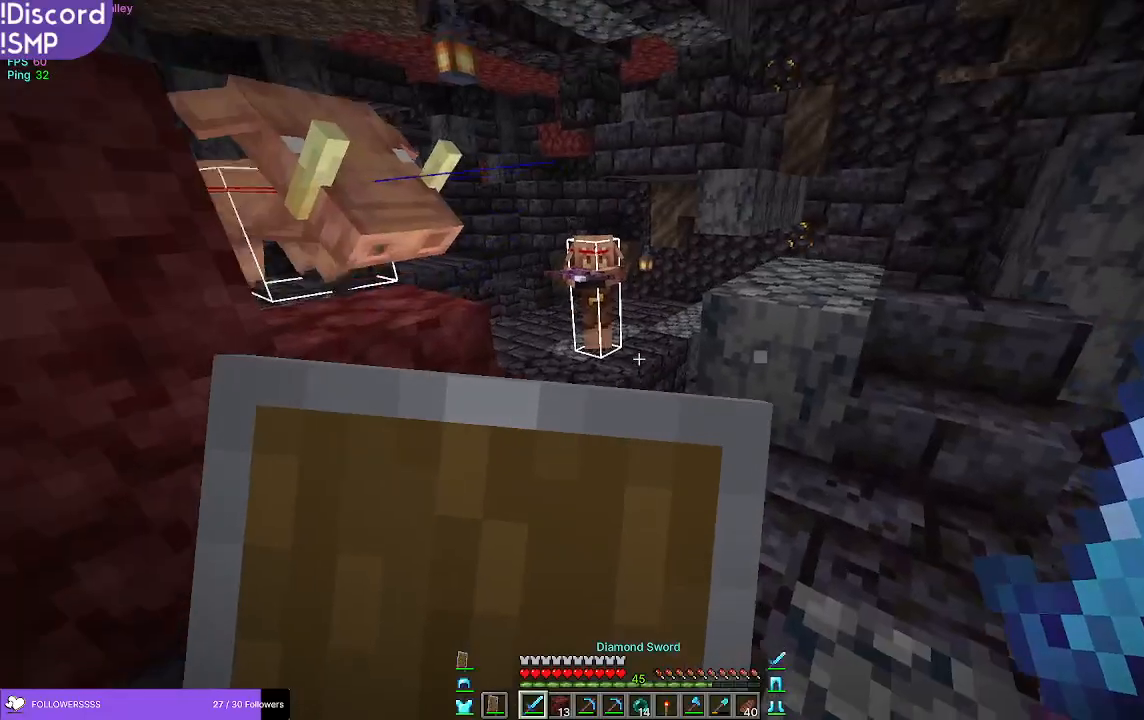
{"keys": ["w"], "mouse": [], "events": [[467, "mouse_right", "up"]]}
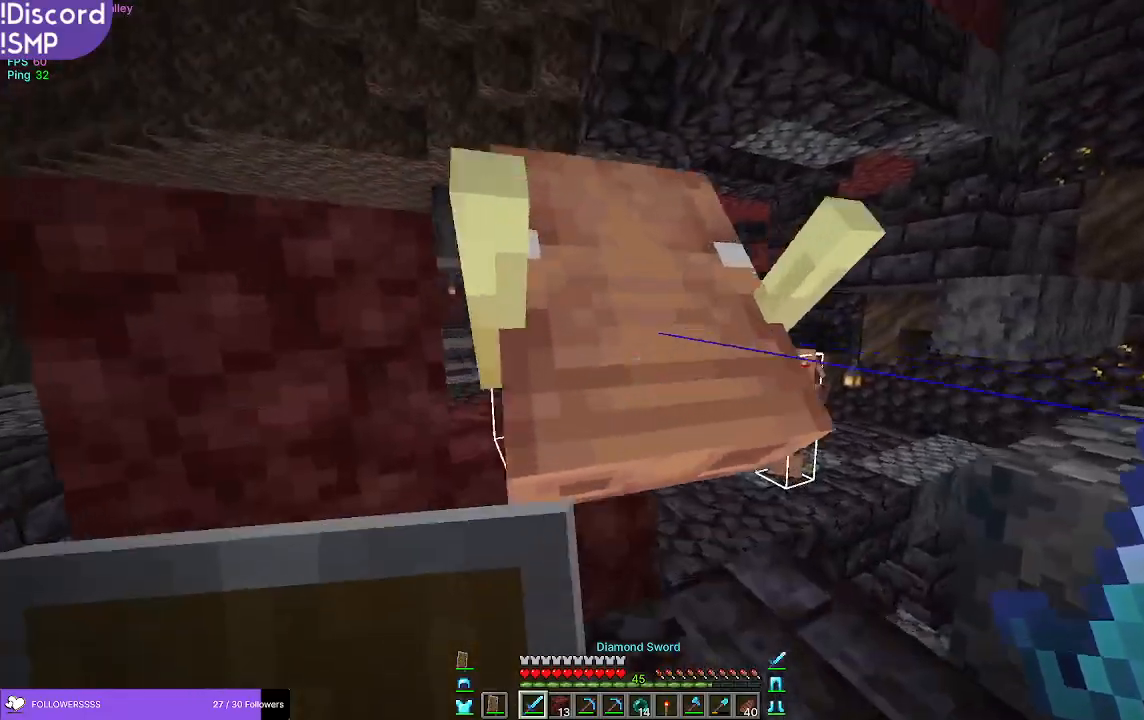
{"keys": ["w"], "mouse": ["right"], "events": [[33, "mouse_left", "down"], [33, "w", "up"], [133, "mouse_left", "up"], [133, "mouse_right", "down"], [167, "w", "down"]]}
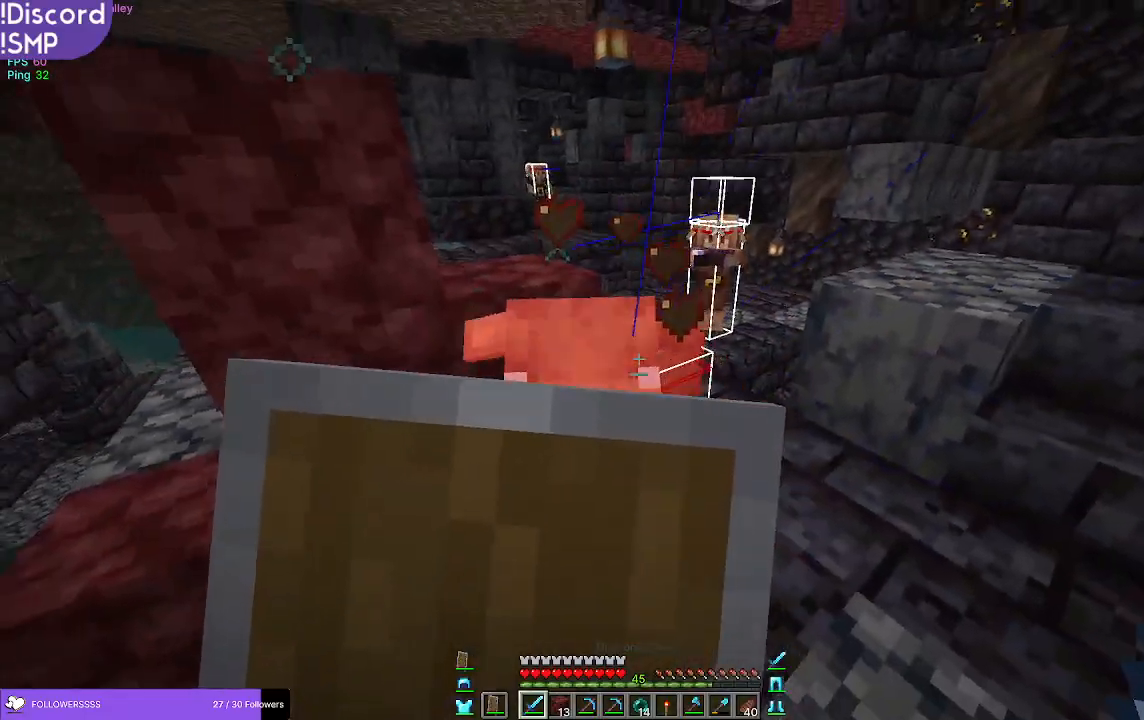
{"keys": ["w"], "mouse": ["right"], "events": [[117, "mouse_right", "up"], [200, "mouse_left", "down"], [317, "mouse_right", "down"], [333, "mouse_left", "up"]]}
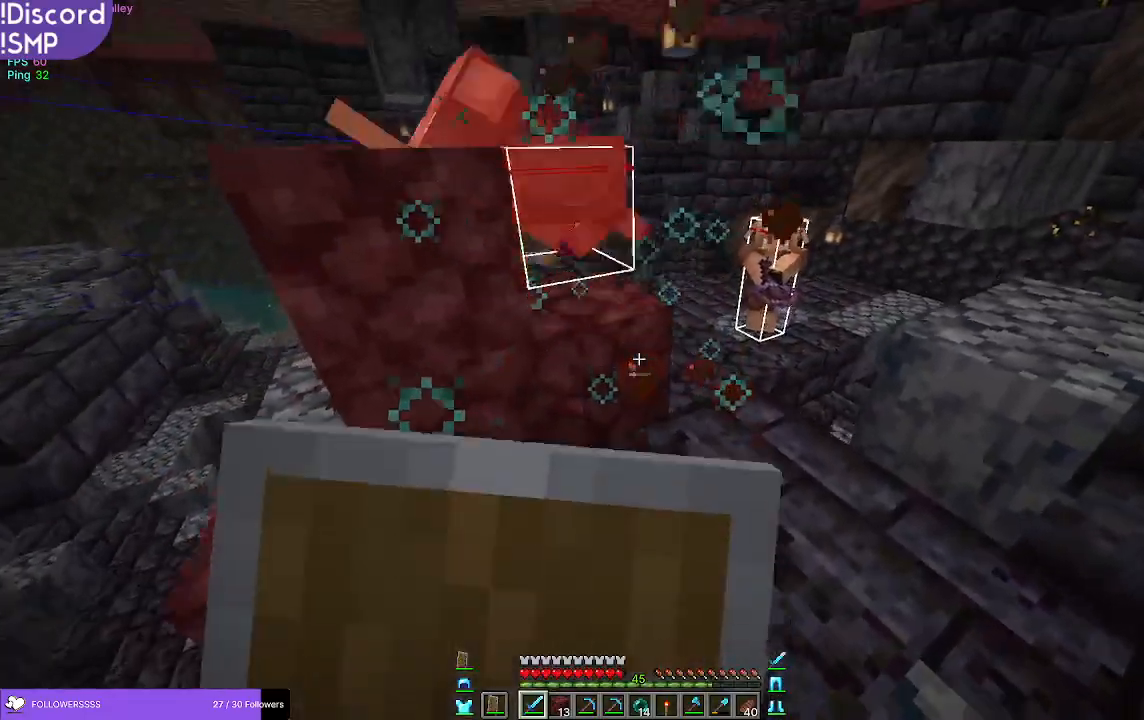
{"keys": ["d", "w"], "mouse": ["right"], "events": [[333, "d", "down"]]}
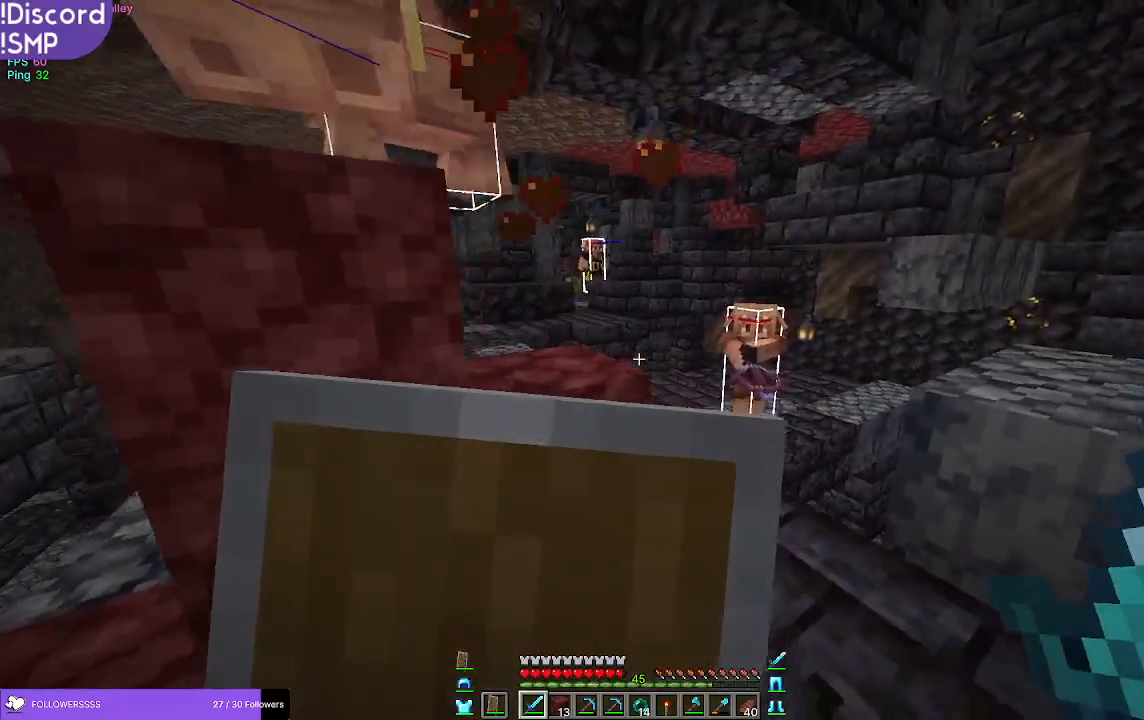
{"keys": [], "mouse": ["right"], "events": [[50, "d", "up"], [333, "w", "up"]]}
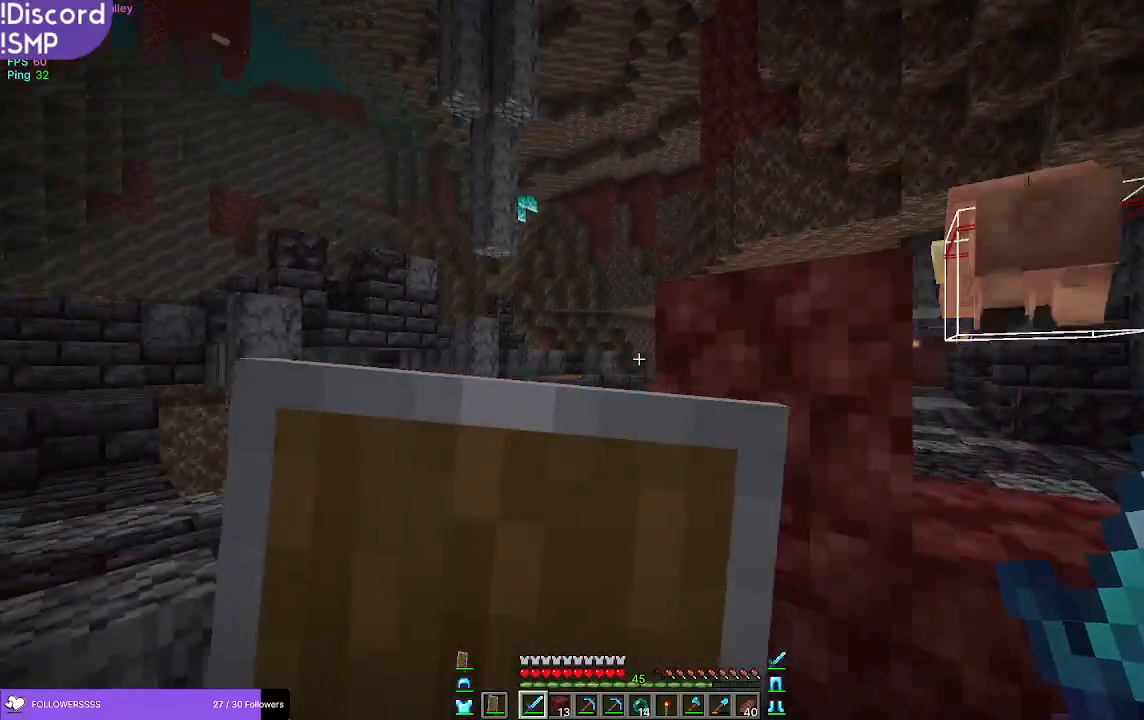
{"keys": ["w"], "mouse": ["right"], "events": [[183, "d", "down"], [383, "w", "down"], [433, "d", "up"]]}
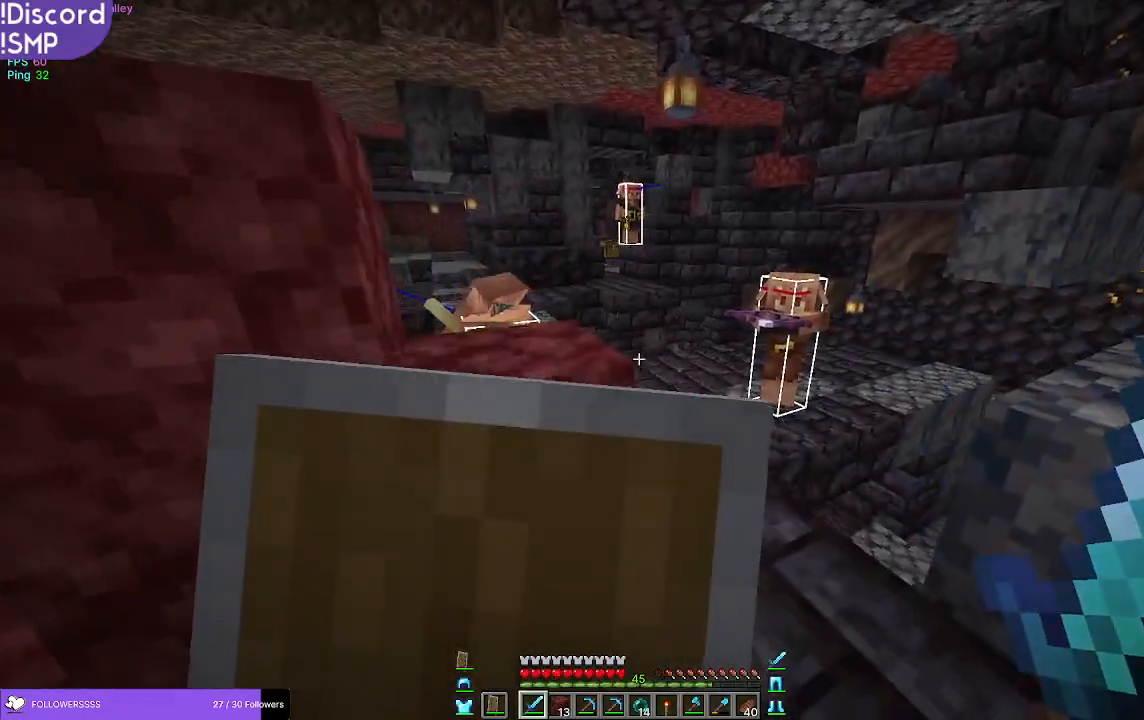
{"keys": ["w"], "mouse": ["right"], "events": []}
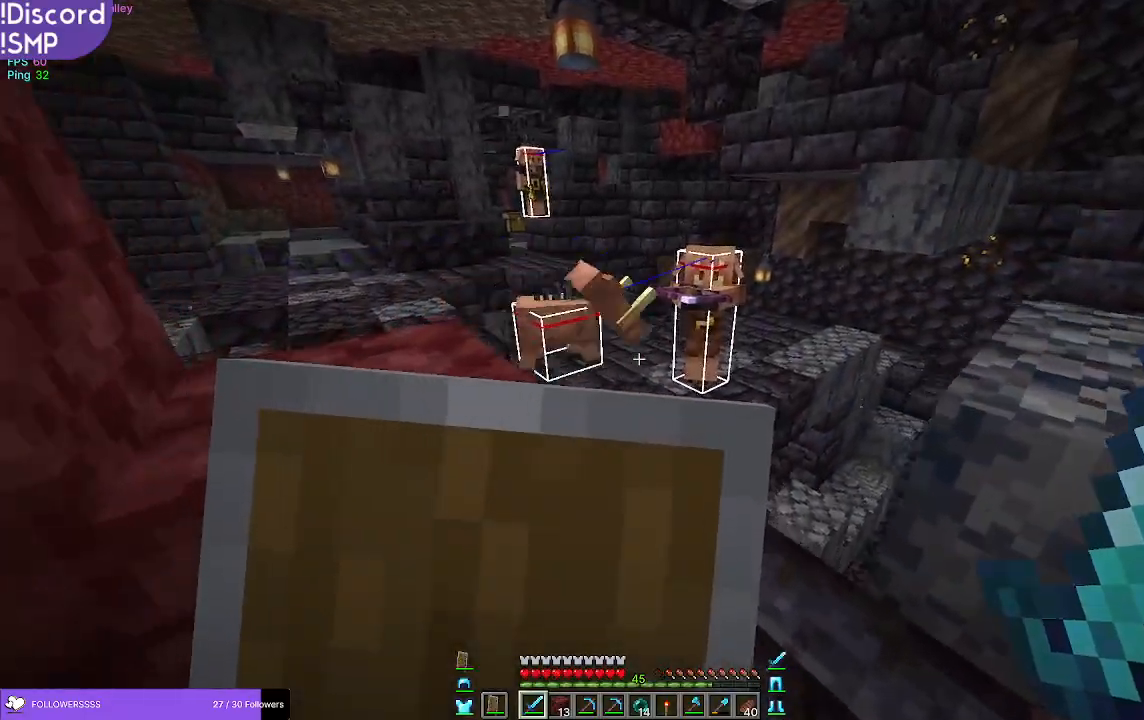
{"keys": [], "mouse": ["right"], "events": [[183, "w", "up"], [300, "d", "down"], [417, "d", "up"]]}
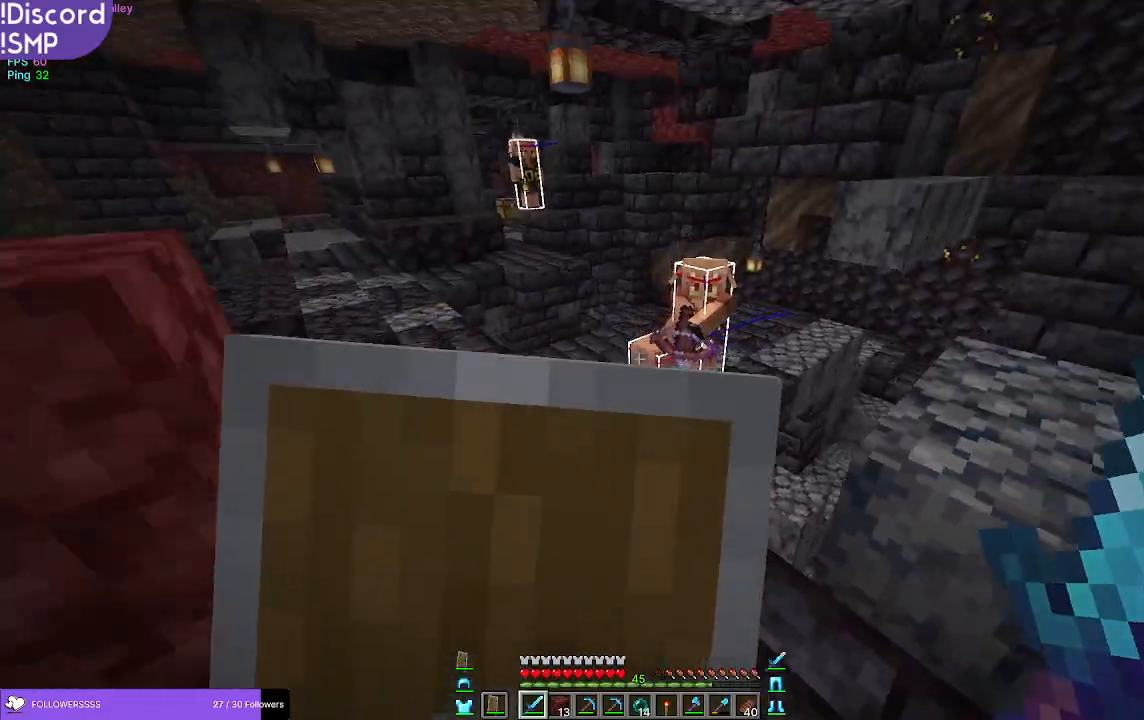
{"keys": ["w"], "mouse": [], "events": [[50, "mouse_right", "up"], [183, "w", "down"]]}
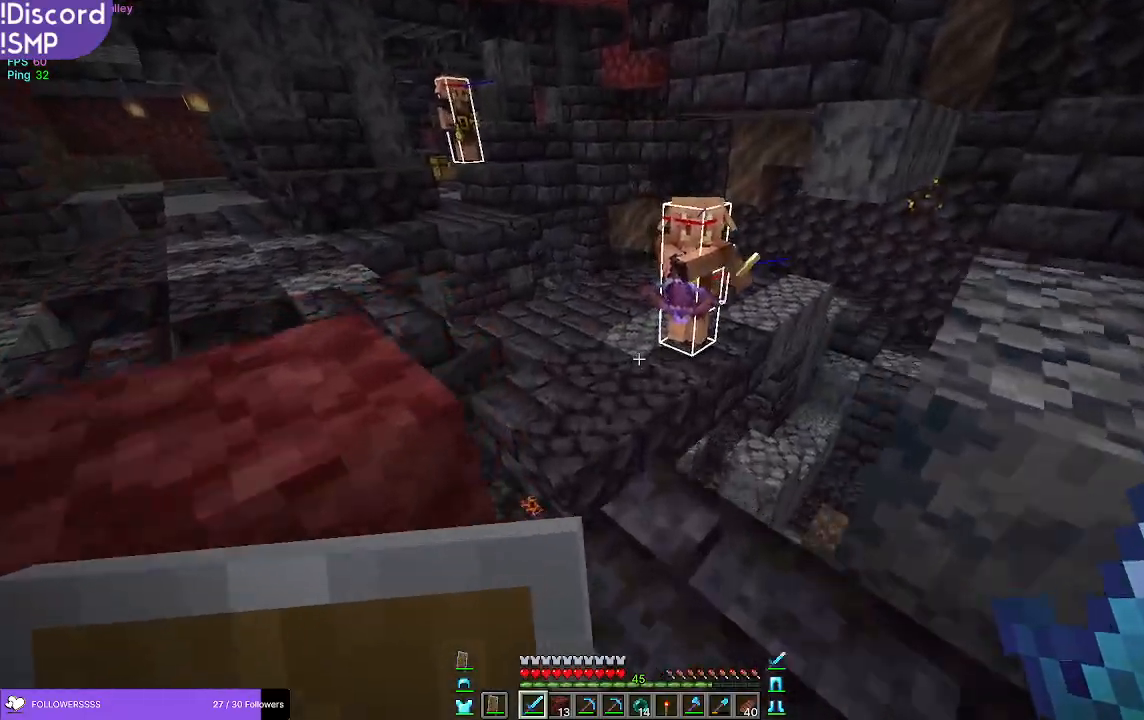
{"keys": ["a", "w"], "mouse": [], "events": [[283, "a", "down"]]}